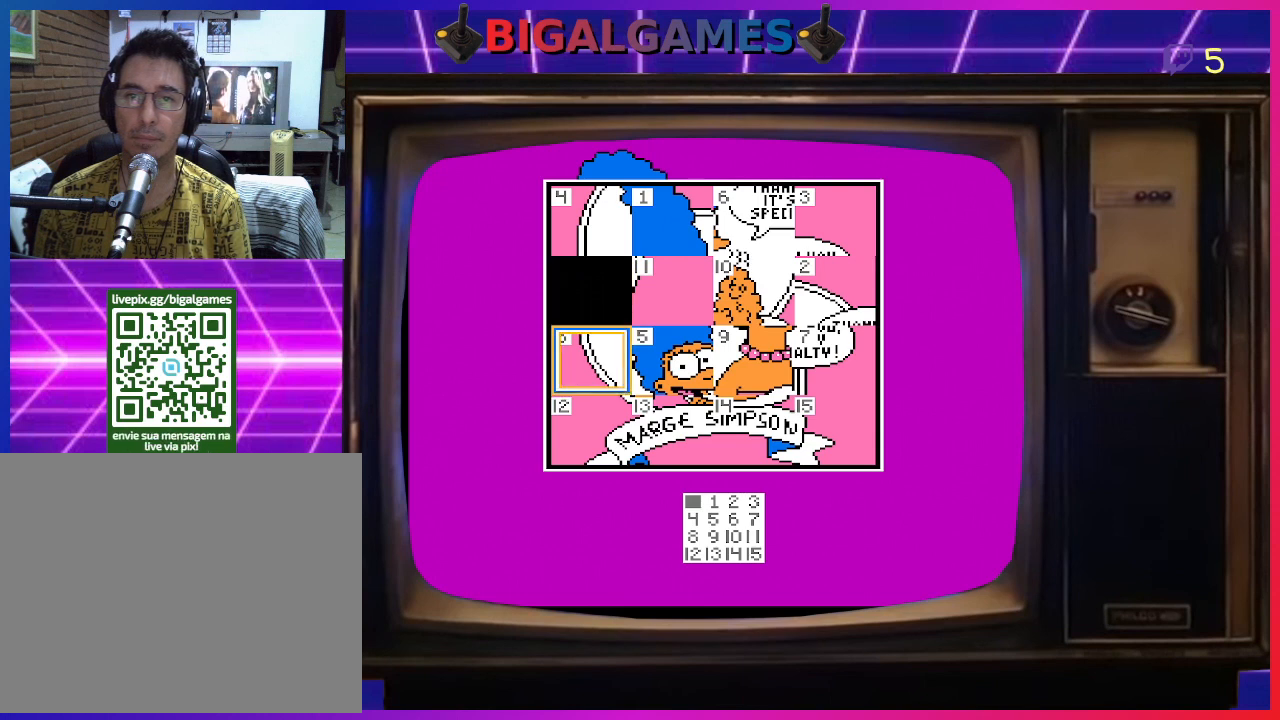
Gameplay with a controller (PlayStation layout); each line is a JSON object with the inputs held at the frame after it. "events" lists button and stick changes between this image and that frame as [ms after this image, input, new state], when the widget could be followed in between. Not read: left_stick.
{"buttons": ["DPAD_UP"], "right_stick": "center", "events": [[467, "DPAD_UP", "down"]]}
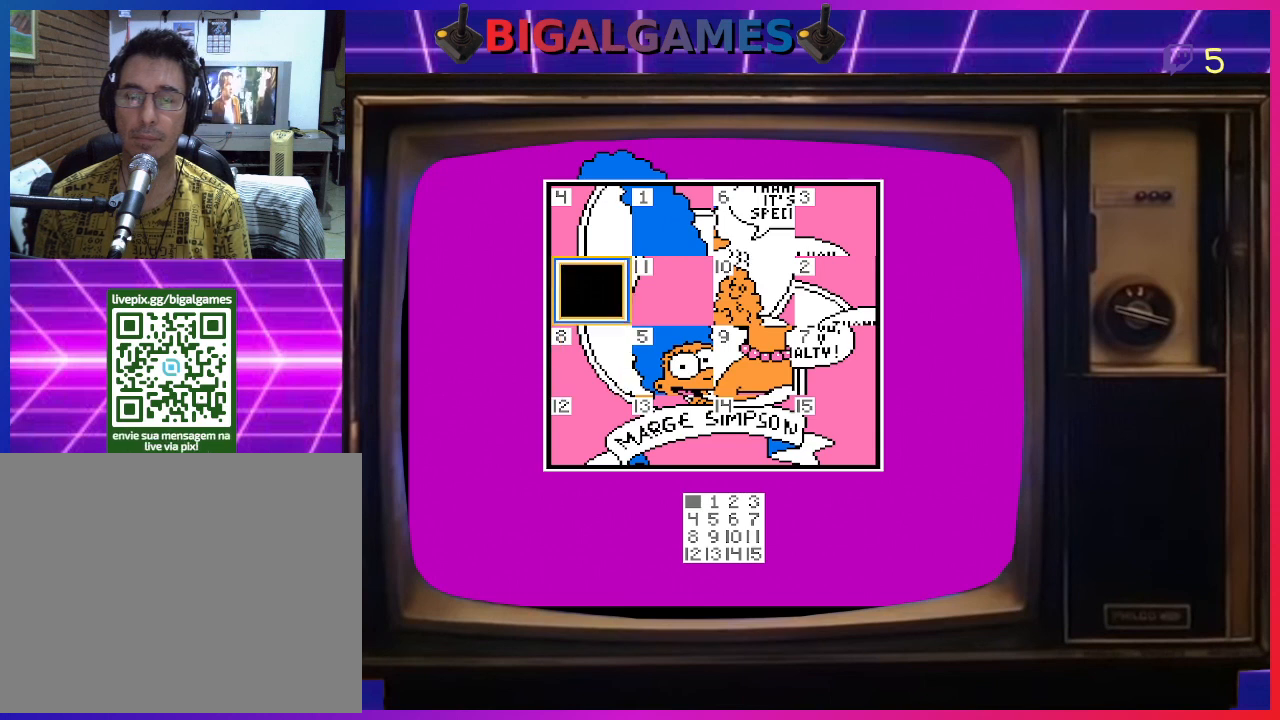
{"buttons": ["DPAD_RIGHT"], "right_stick": "center", "events": [[100, "DPAD_UP", "up"], [400, "DPAD_RIGHT", "down"]]}
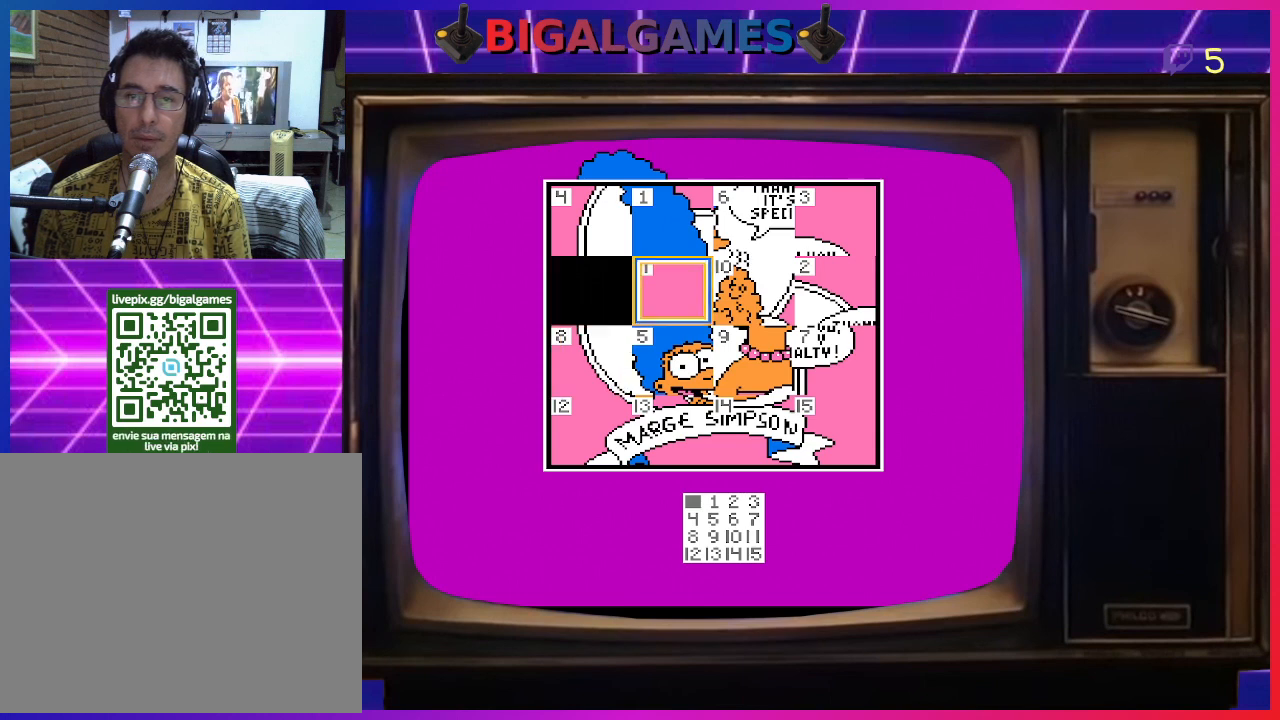
{"buttons": ["DPAD_DOWN"], "right_stick": "center", "events": [[33, "DPAD_RIGHT", "up"], [200, "DPAD_LEFT", "down"], [300, "DPAD_LEFT", "up"], [433, "DPAD_DOWN", "down"]]}
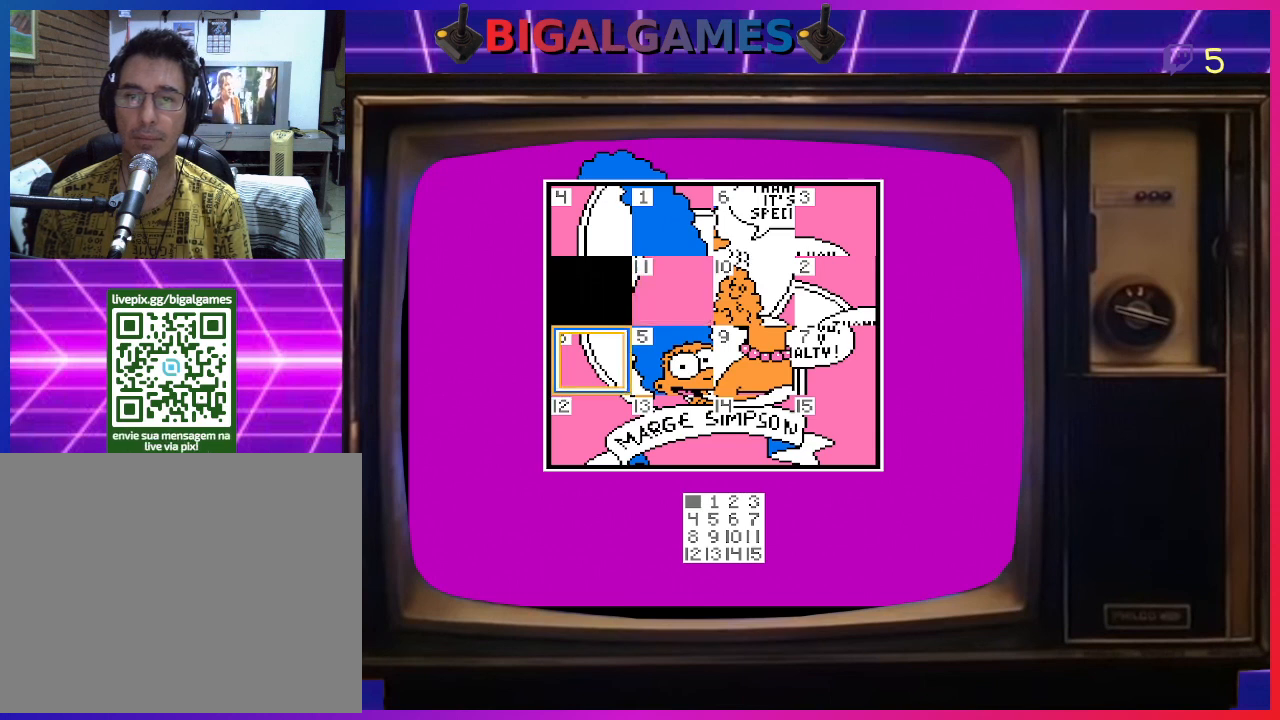
{"buttons": [], "right_stick": "center", "events": [[33, "DPAD_DOWN", "up"], [200, "CIRCLE", "down"], [300, "CIRCLE", "up"]]}
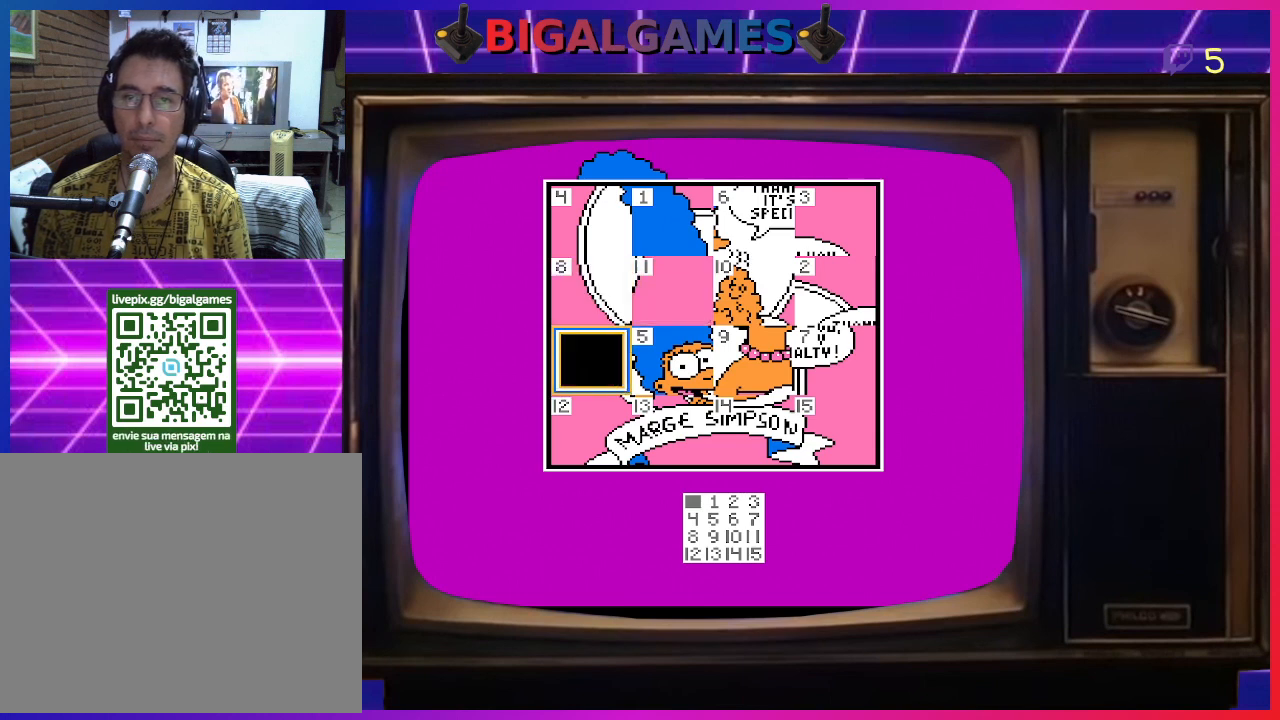
{"buttons": [], "right_stick": "center", "events": [[333, "DPAD_RIGHT", "down"], [467, "DPAD_RIGHT", "up"]]}
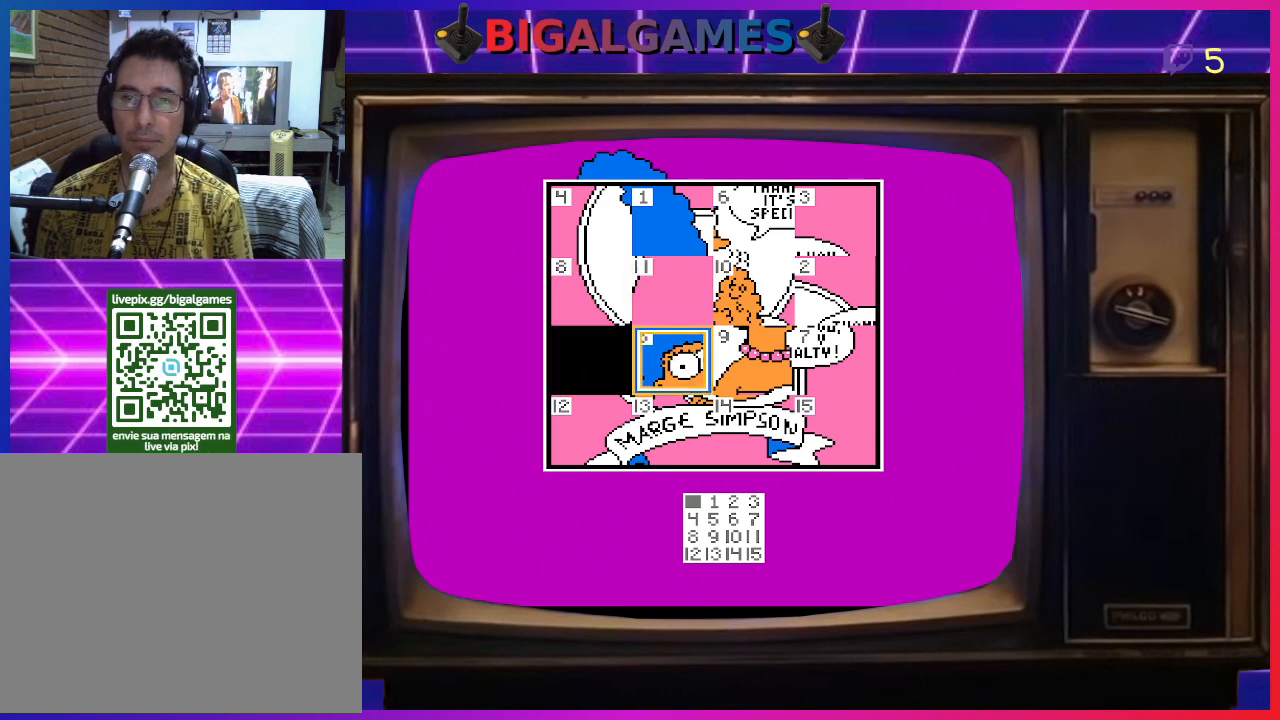
{"buttons": [], "right_stick": "center", "events": [[333, "DPAD_RIGHT", "down"], [467, "DPAD_RIGHT", "up"]]}
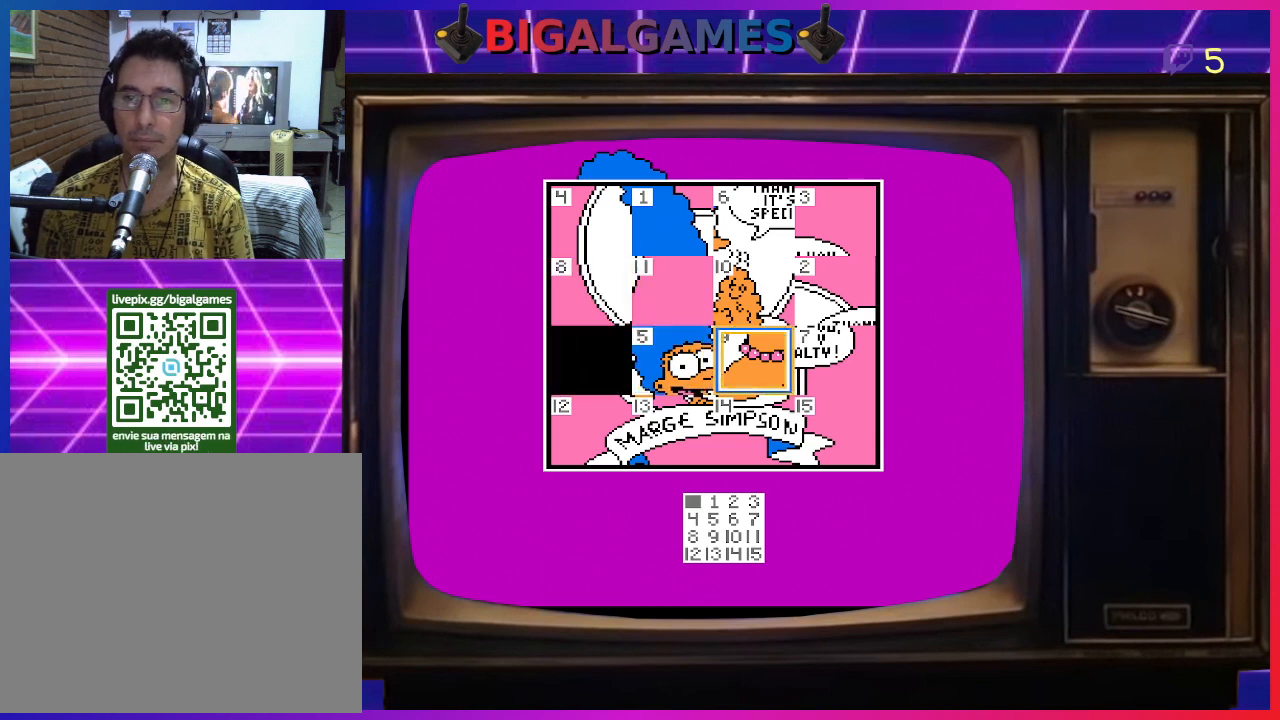
{"buttons": ["DPAD_LEFT"], "right_stick": "center", "events": [[300, "DPAD_LEFT", "down"], [400, "DPAD_LEFT", "up"], [500, "DPAD_LEFT", "down"]]}
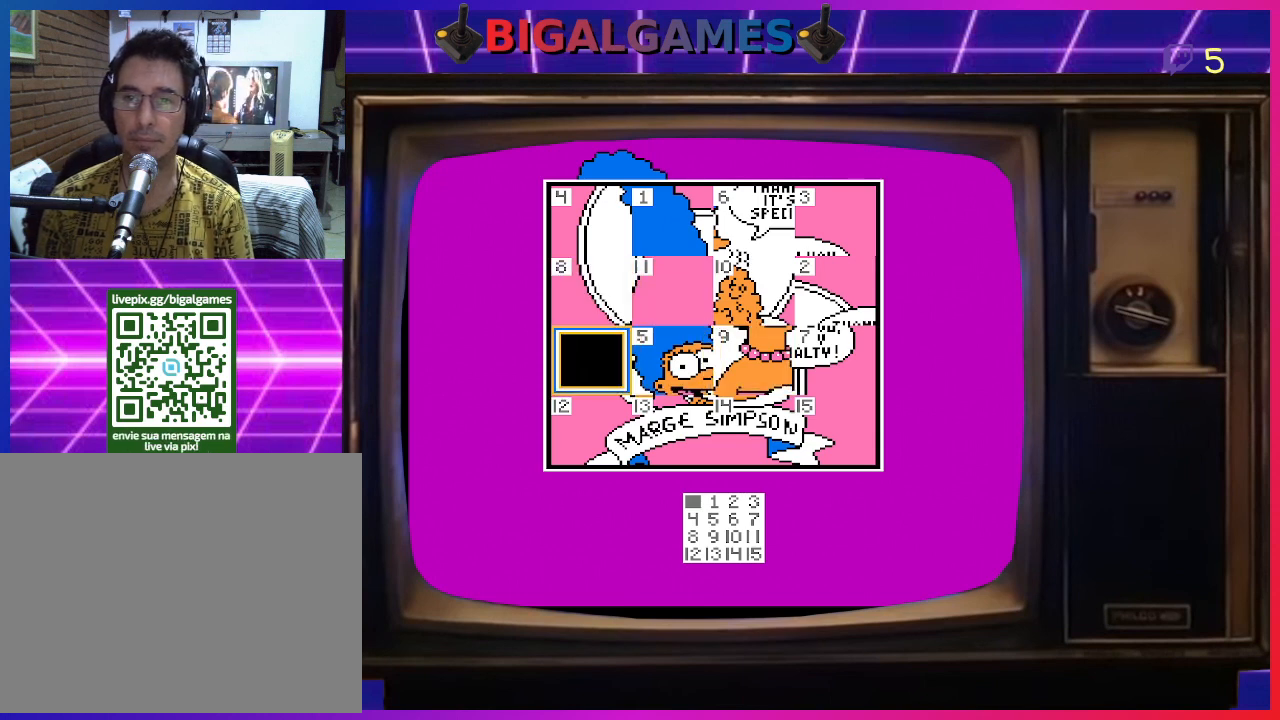
{"buttons": [], "right_stick": "center", "events": [[100, "DPAD_LEFT", "up"], [267, "DPAD_UP", "down"], [367, "DPAD_UP", "up"]]}
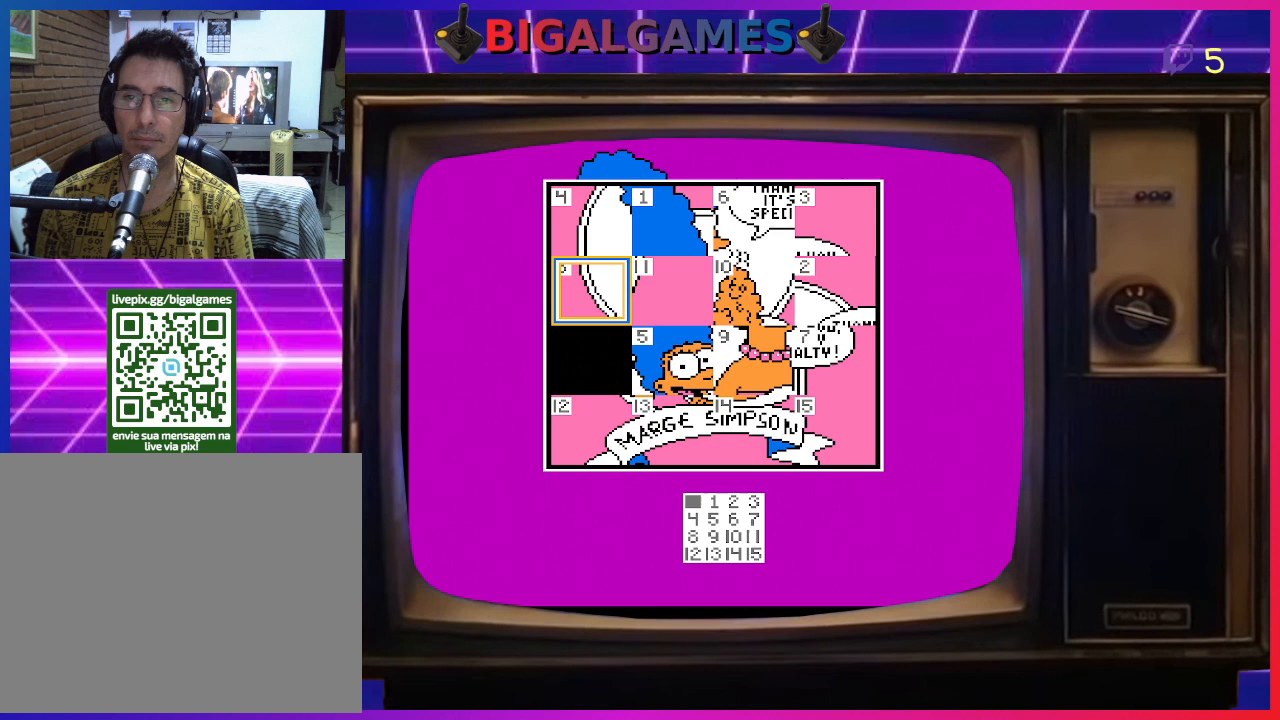
{"buttons": [], "right_stick": "center", "events": [[67, "DPAD_DOWN", "down"], [167, "DPAD_DOWN", "up"], [267, "DPAD_DOWN", "down"], [367, "DPAD_DOWN", "up"]]}
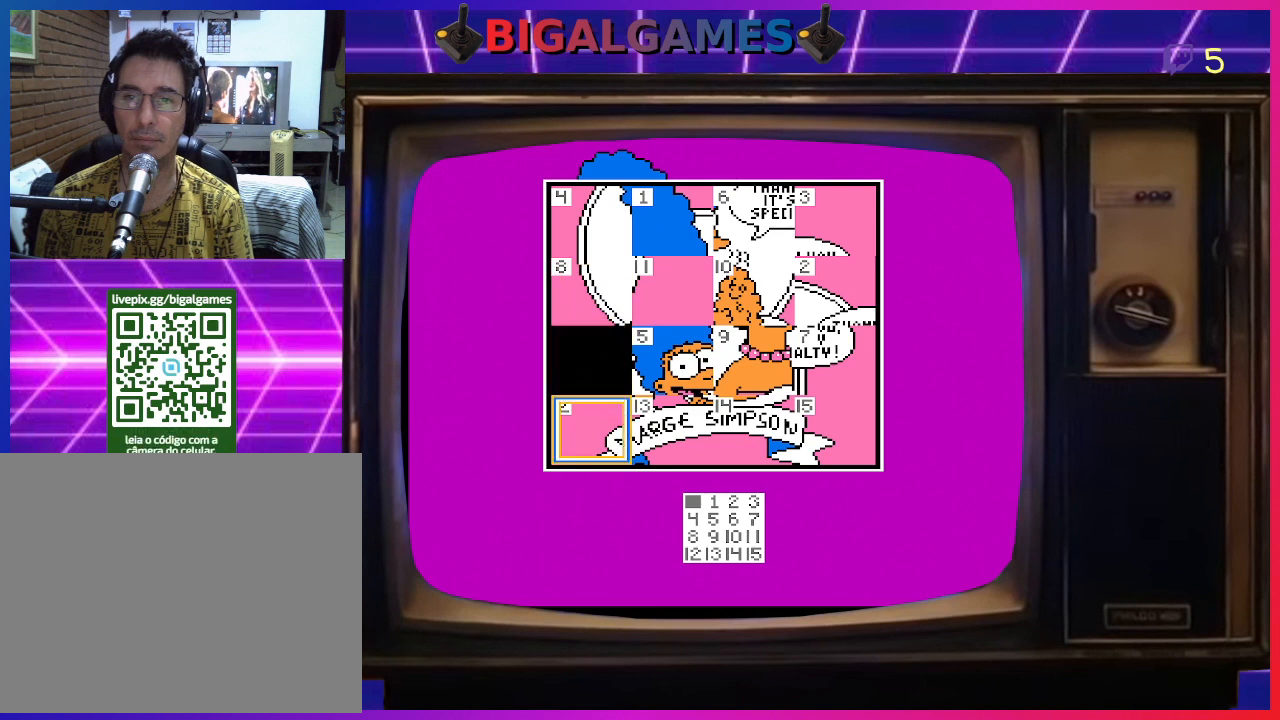
{"buttons": ["DPAD_RIGHT"], "right_stick": "center", "events": [[167, "CIRCLE", "down"], [267, "CIRCLE", "up"], [433, "DPAD_RIGHT", "down"]]}
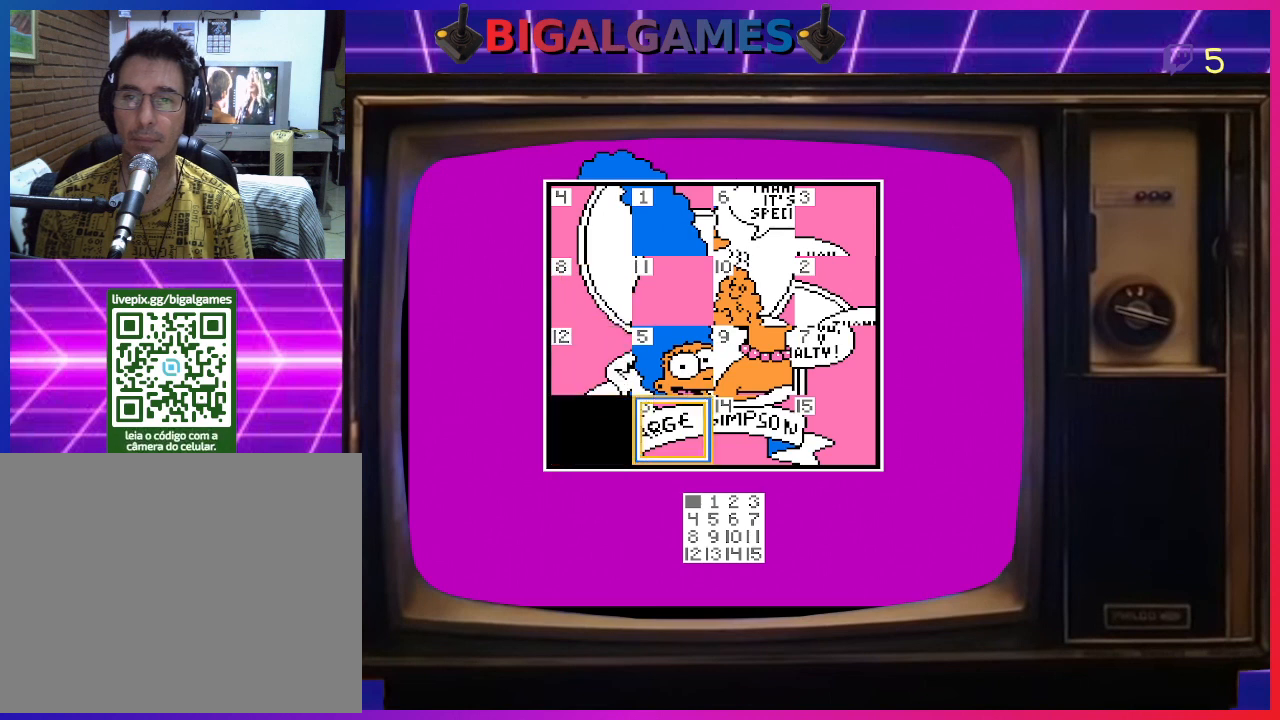
{"buttons": [], "right_stick": "center", "events": [[67, "DPAD_RIGHT", "up"], [233, "CIRCLE", "down"], [367, "CIRCLE", "up"]]}
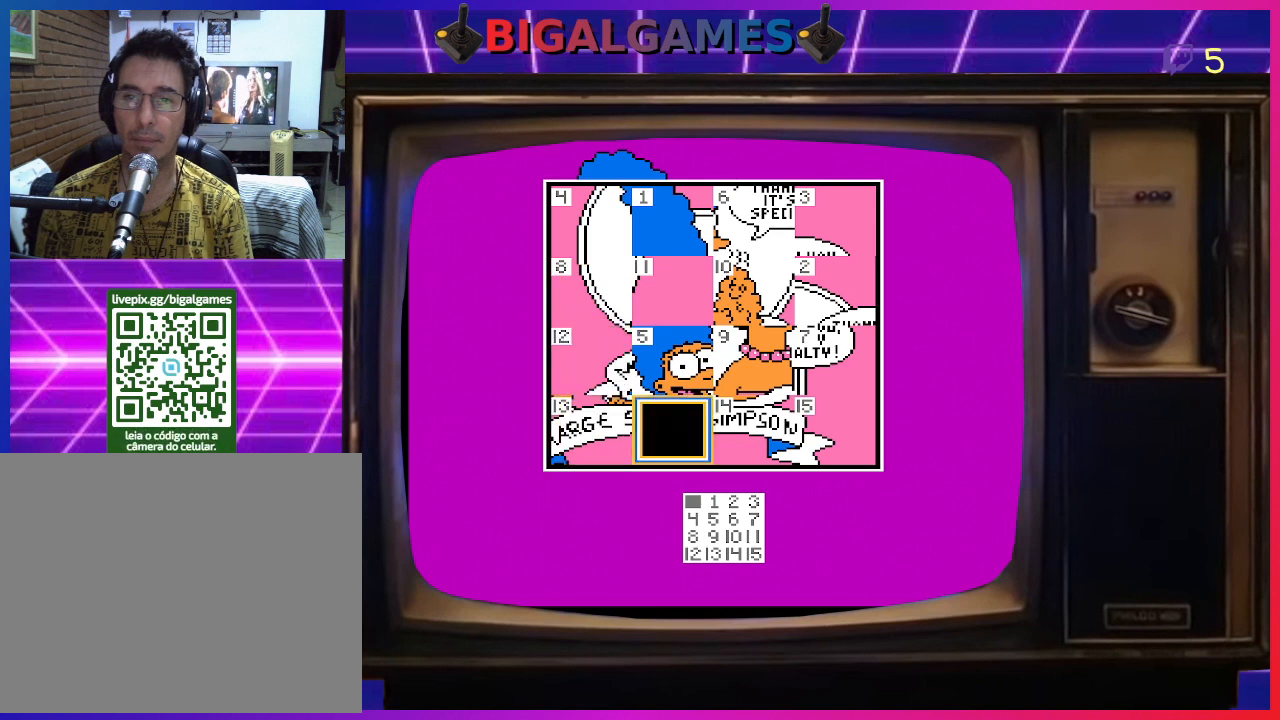
{"buttons": [], "right_stick": "center", "events": [[367, "DPAD_UP", "down"], [500, "DPAD_UP", "up"]]}
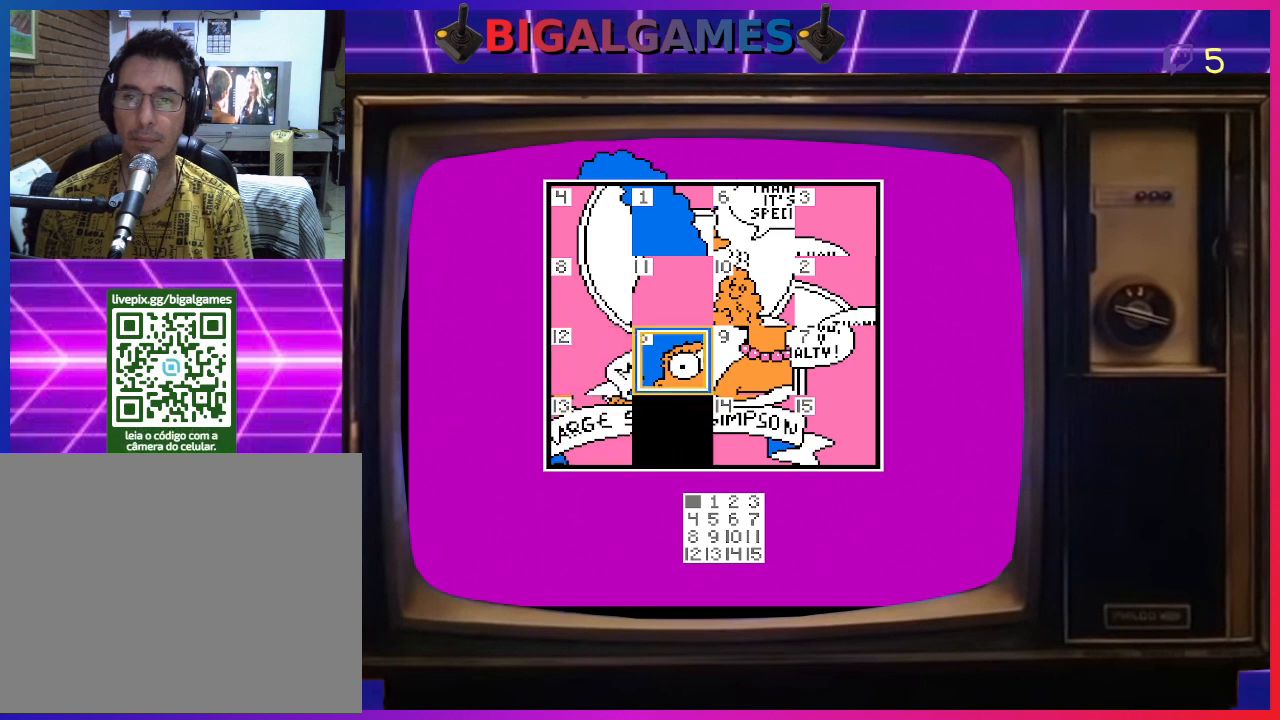
{"buttons": [], "right_stick": "center", "events": [[100, "CIRCLE", "down"], [233, "CIRCLE", "up"]]}
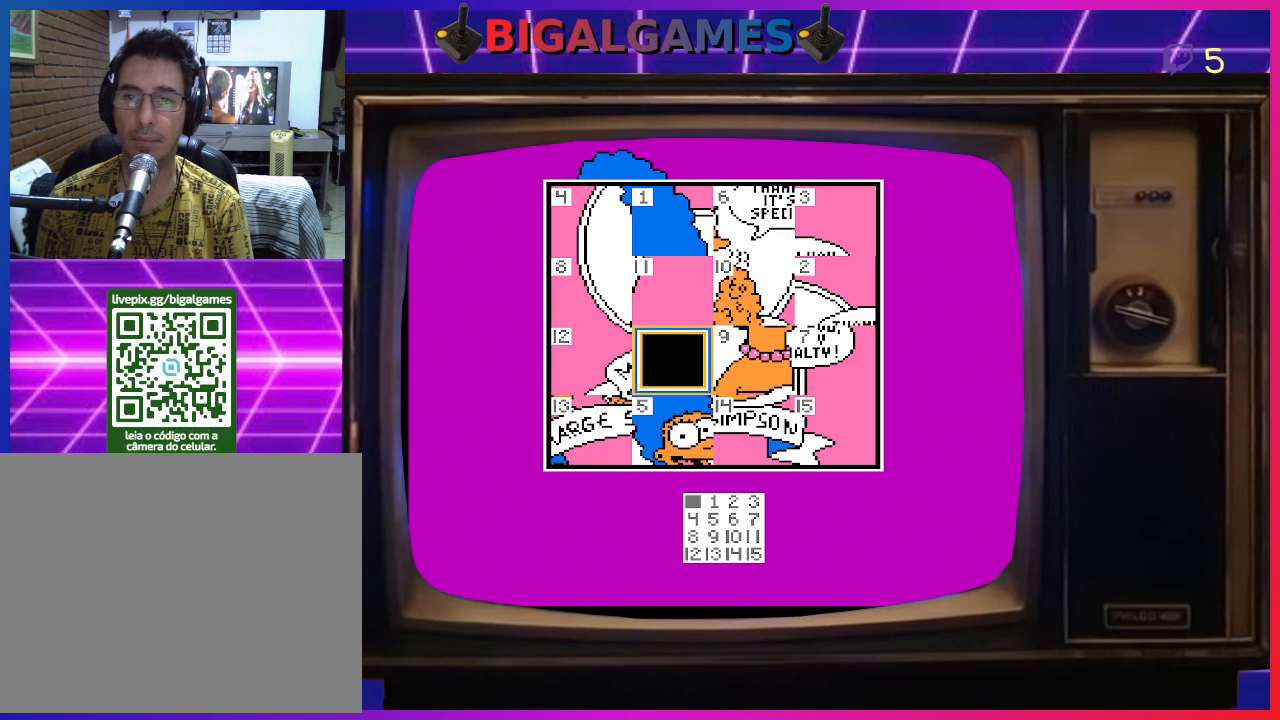
{"buttons": ["CIRCLE"], "right_stick": "center", "events": [[100, "DPAD_RIGHT", "down"], [200, "DPAD_RIGHT", "up"], [467, "CIRCLE", "down"]]}
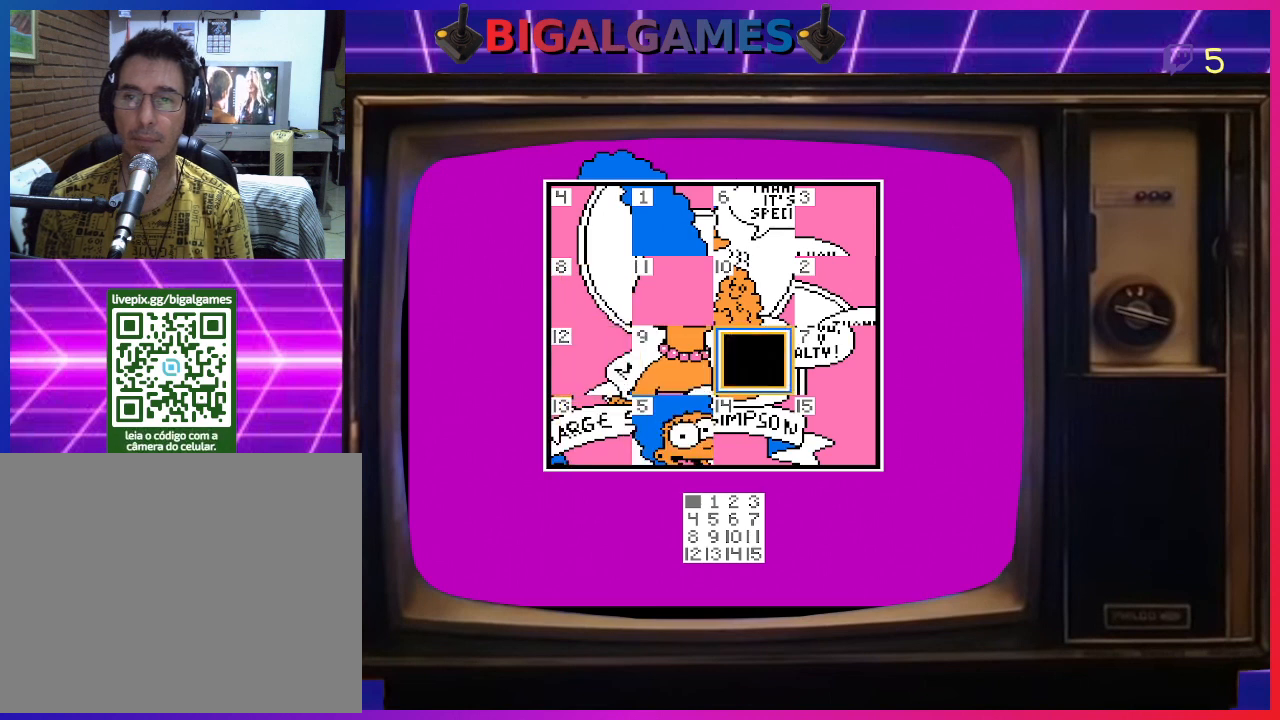
{"buttons": ["DPAD_DOWN"], "right_stick": "center", "events": [[67, "CIRCLE", "up"], [433, "DPAD_DOWN", "down"]]}
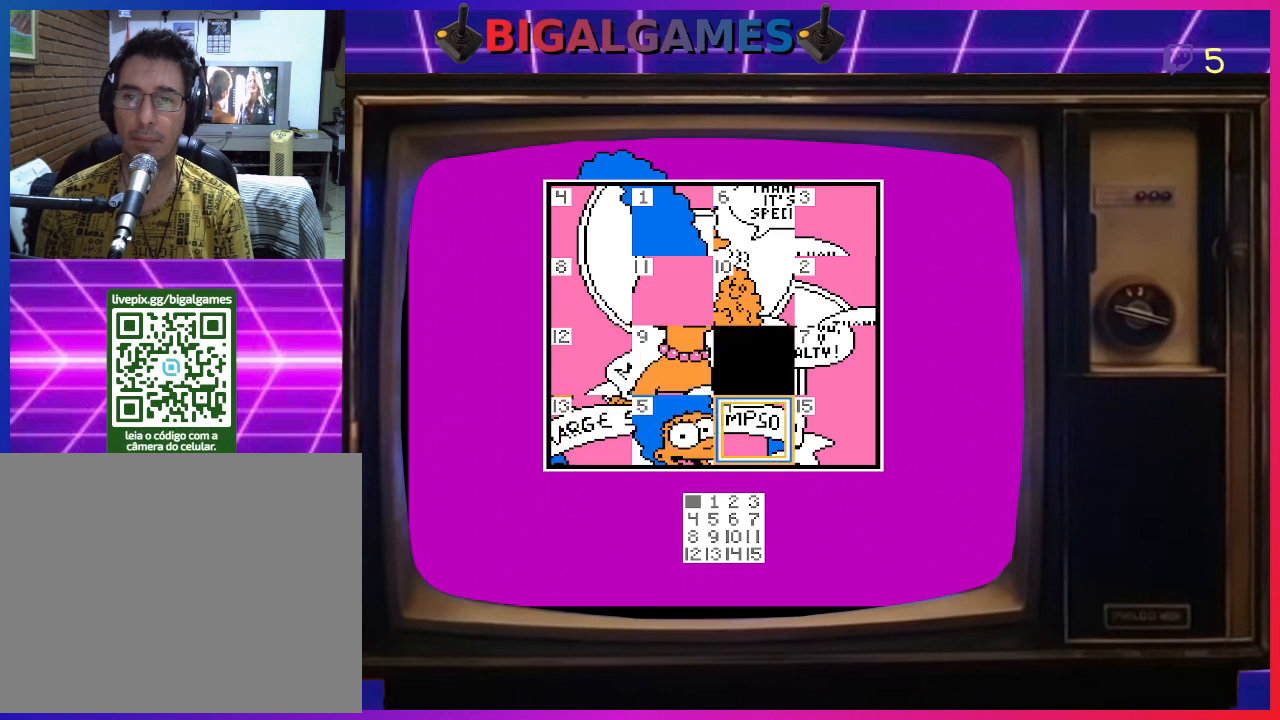
{"buttons": [], "right_stick": "center", "events": [[67, "DPAD_DOWN", "up"], [333, "CIRCLE", "down"], [467, "CIRCLE", "up"]]}
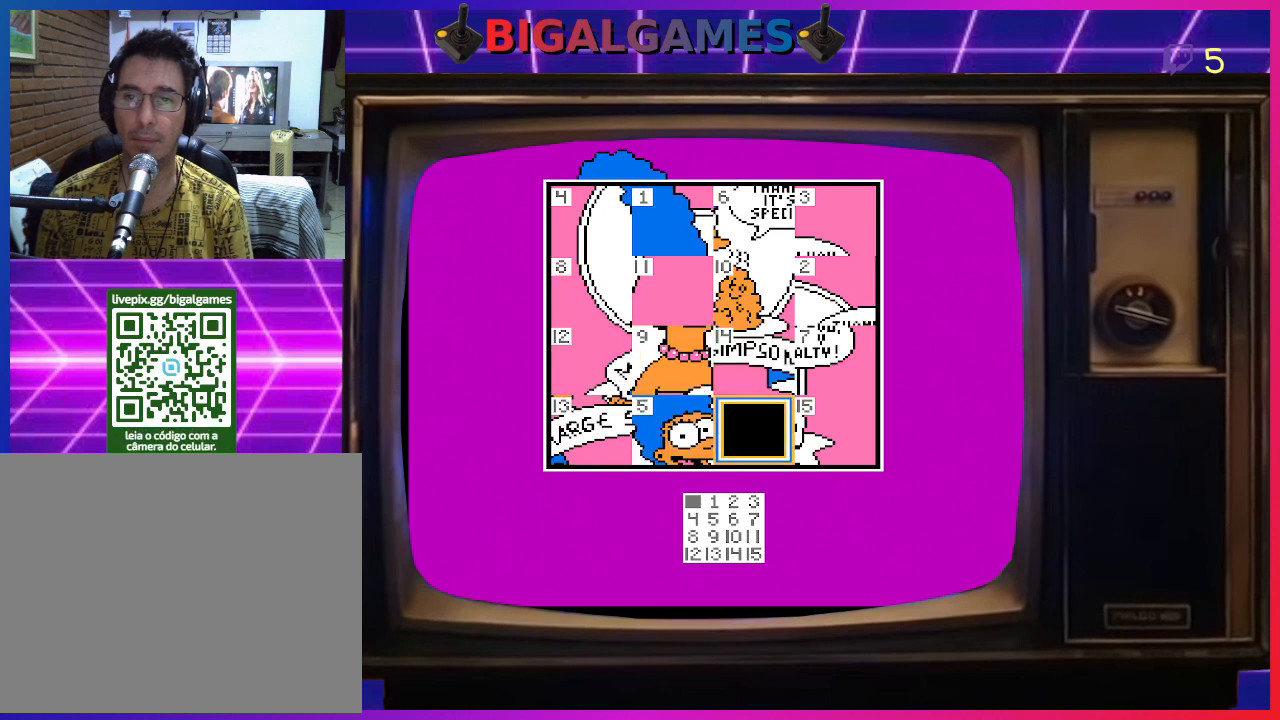
{"buttons": [], "right_stick": "center", "events": [[267, "DPAD_LEFT", "down"], [367, "DPAD_LEFT", "up"]]}
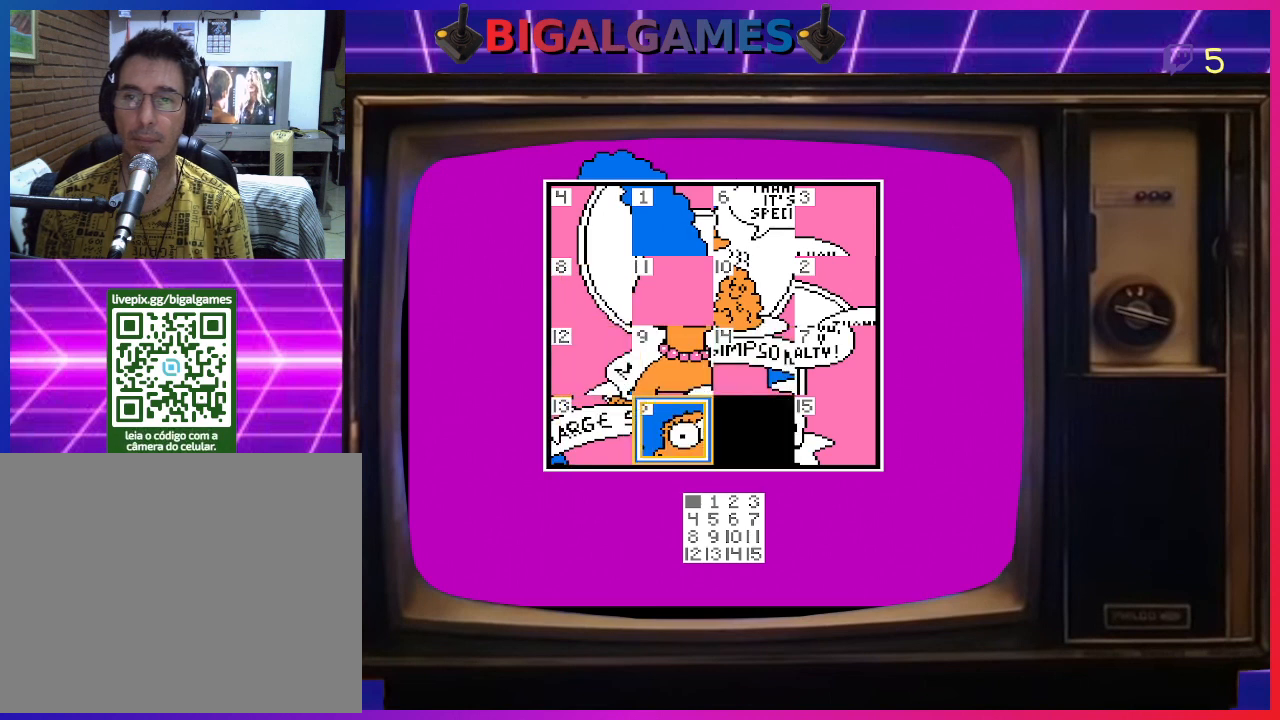
{"buttons": ["DPAD_UP"], "right_stick": "center", "events": [[33, "CIRCLE", "down"], [167, "CIRCLE", "up"], [467, "DPAD_UP", "down"]]}
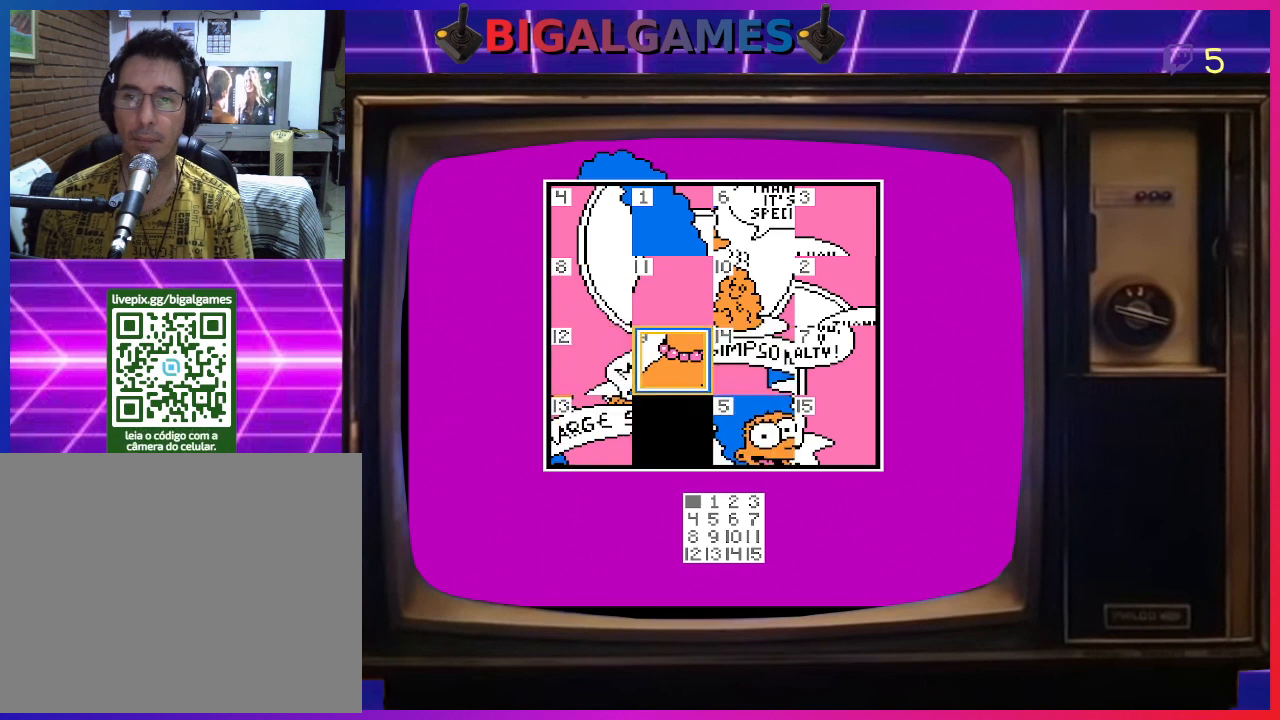
{"buttons": ["DPAD_RIGHT"], "right_stick": "center", "events": [[100, "DPAD_UP", "up"], [200, "CIRCLE", "down"], [333, "CIRCLE", "up"], [433, "DPAD_RIGHT", "down"]]}
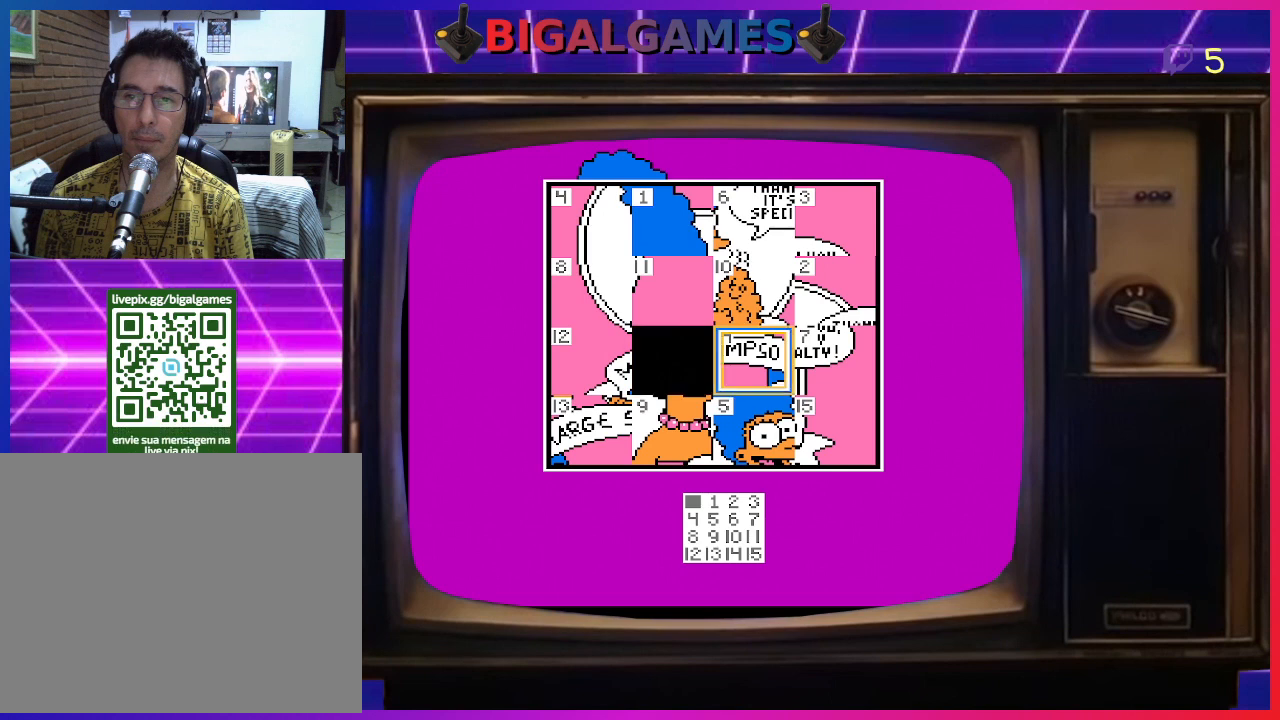
{"buttons": [], "right_stick": "center", "events": [[33, "DPAD_RIGHT", "up"], [267, "CIRCLE", "down"], [400, "CIRCLE", "up"]]}
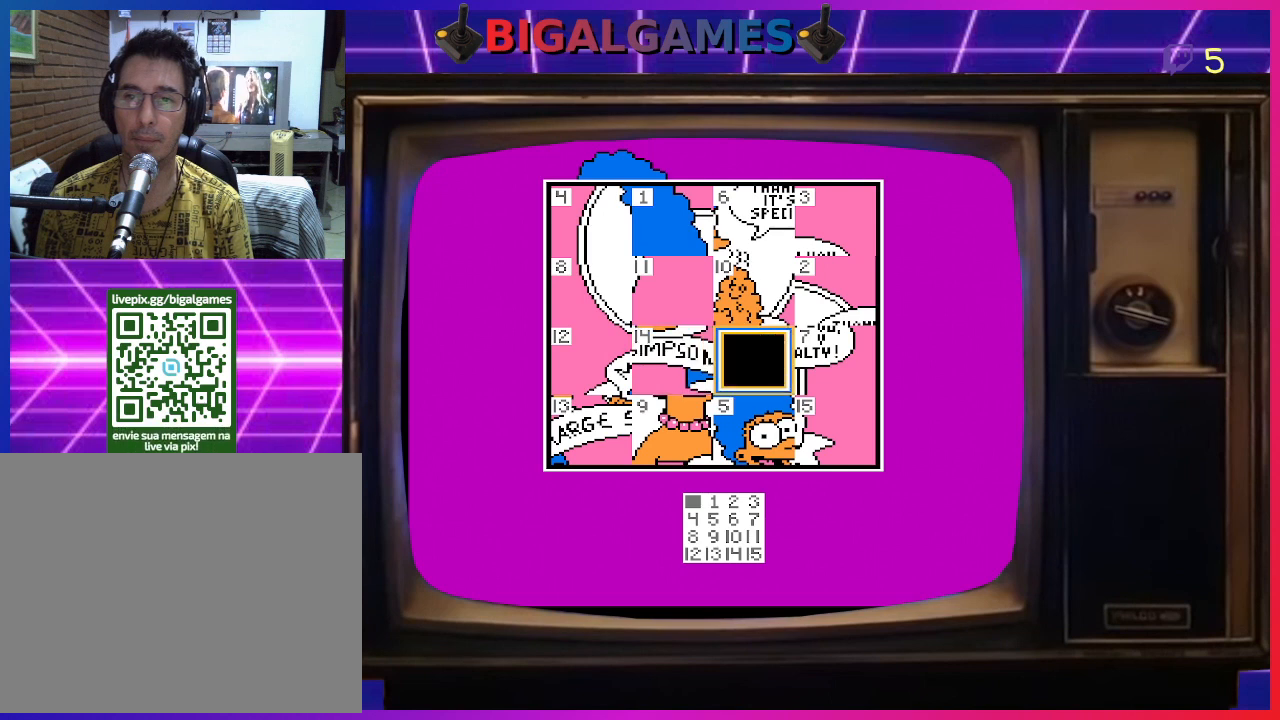
{"buttons": ["CIRCLE"], "right_stick": "center", "events": [[200, "DPAD_DOWN", "down"], [300, "DPAD_DOWN", "up"], [500, "CIRCLE", "down"]]}
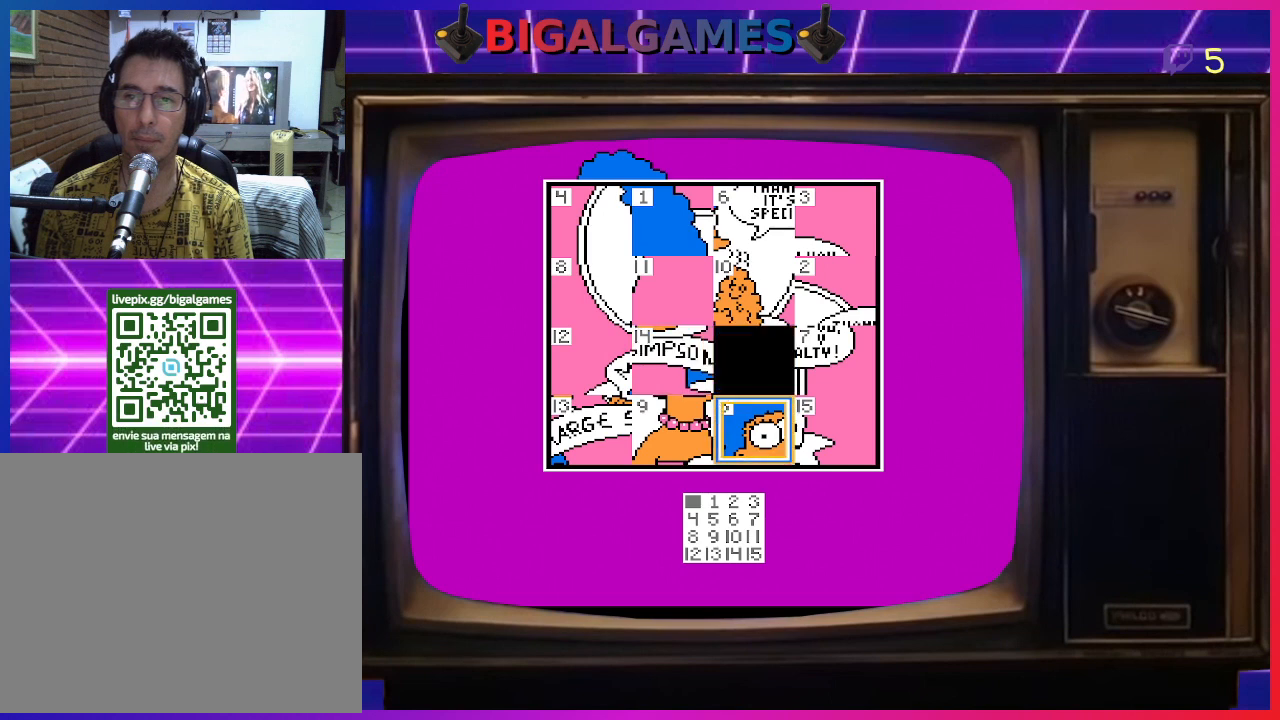
{"buttons": ["DPAD_LEFT"], "right_stick": "center", "events": [[133, "CIRCLE", "up"], [400, "DPAD_LEFT", "down"]]}
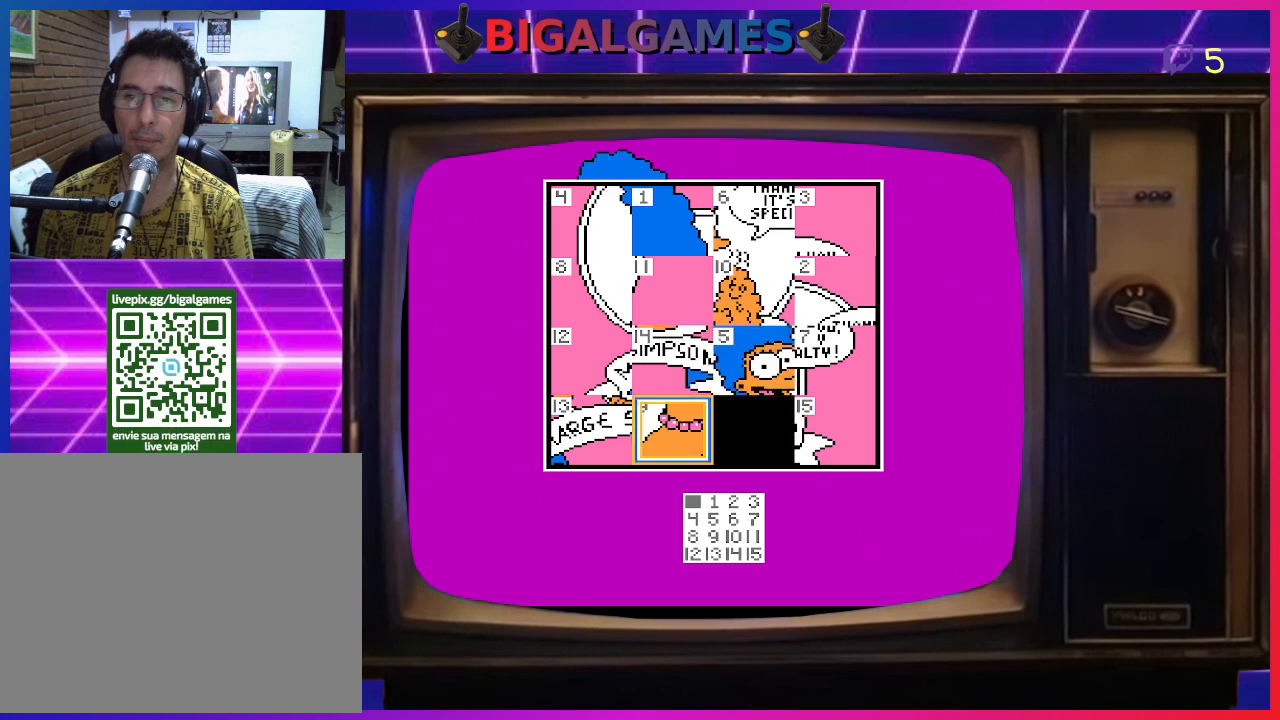
{"buttons": [], "right_stick": "center", "events": [[33, "DPAD_LEFT", "up"]]}
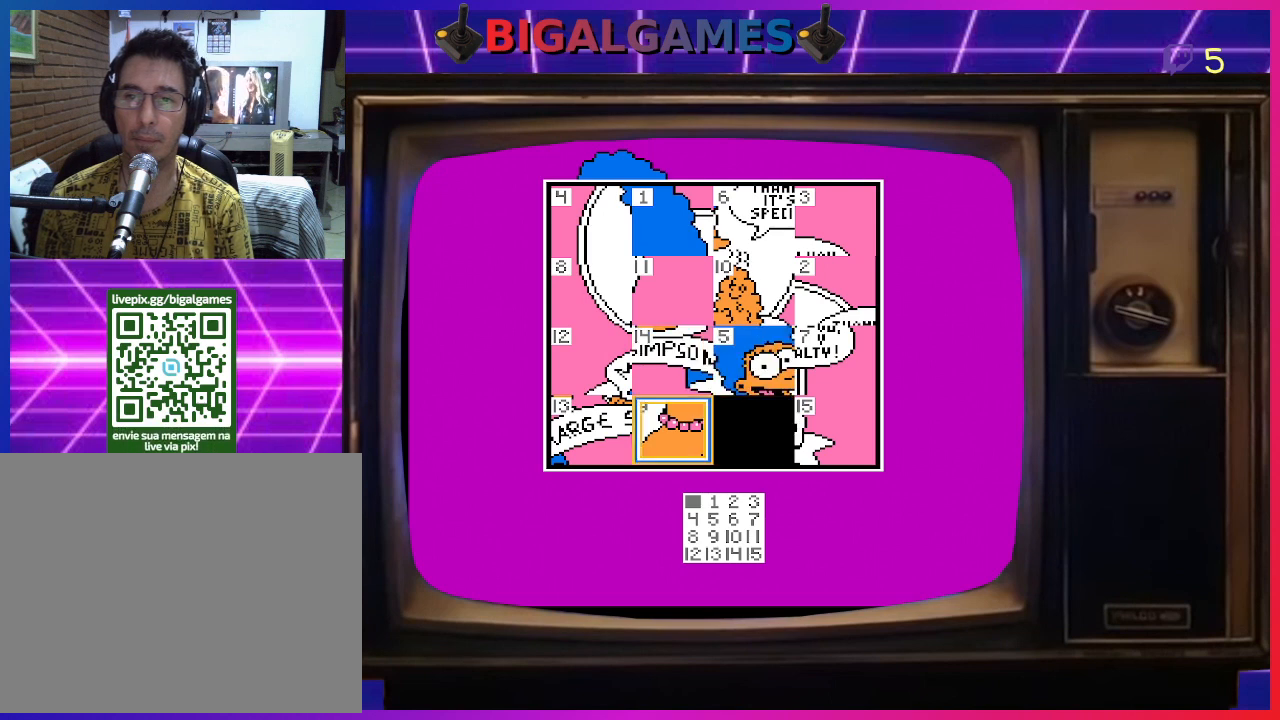
{"buttons": [], "right_stick": "center", "events": [[133, "DPAD_RIGHT", "down"], [200, "DPAD_RIGHT", "up"]]}
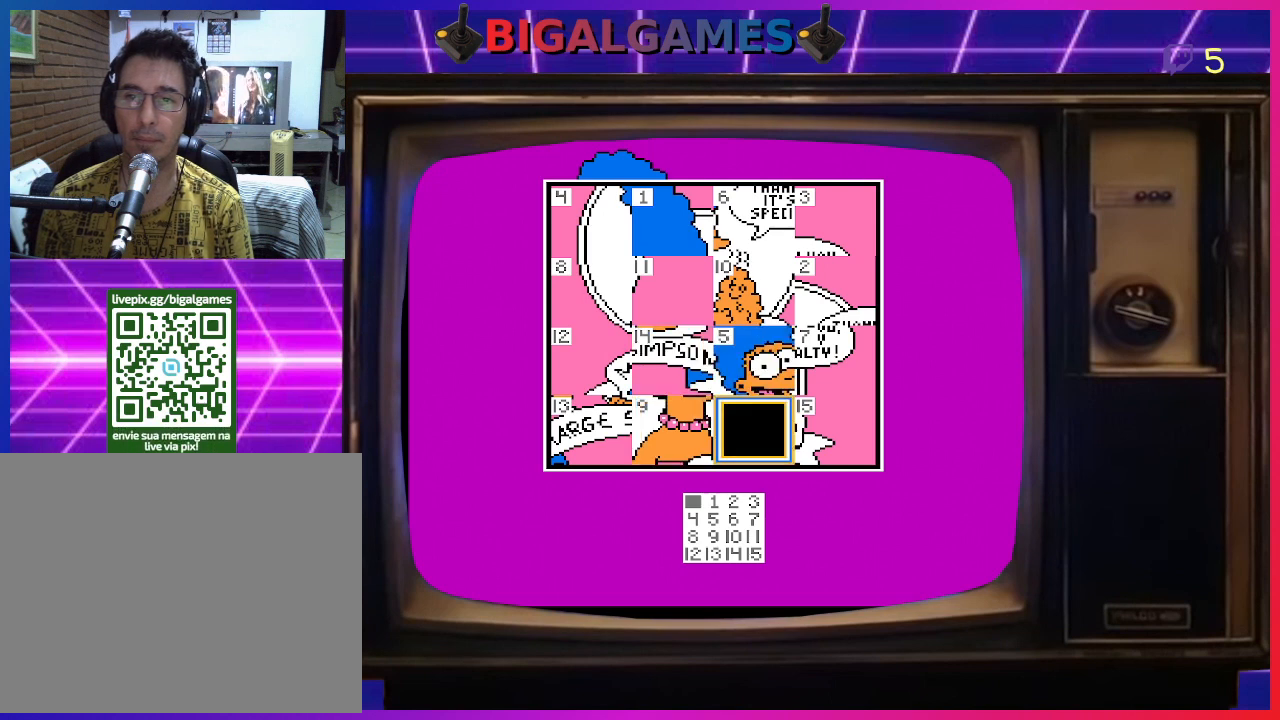
{"buttons": [], "right_stick": "center", "events": [[100, "DPAD_LEFT", "down"], [200, "DPAD_LEFT", "up"], [300, "CIRCLE", "down"], [433, "CIRCLE", "up"]]}
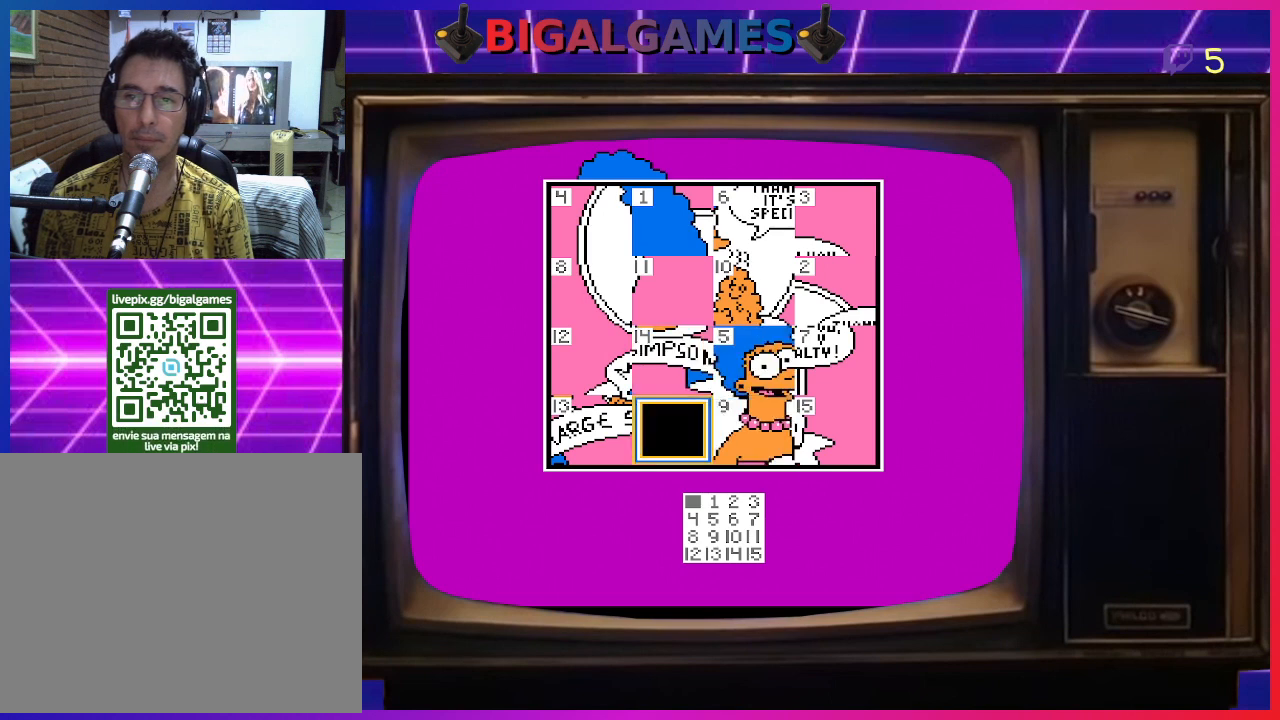
{"buttons": ["CIRCLE"], "right_stick": "center", "events": [[167, "DPAD_UP", "down"], [300, "DPAD_UP", "up"], [433, "CIRCLE", "down"]]}
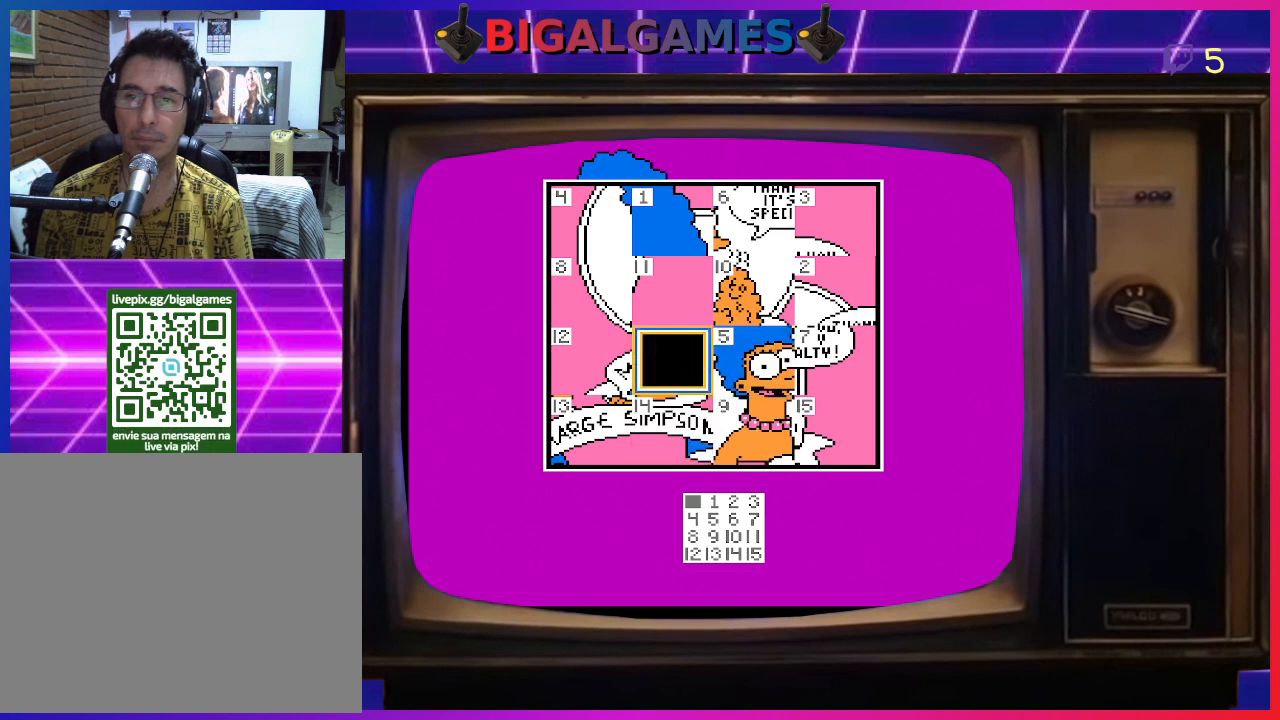
{"buttons": [], "right_stick": "center", "events": [[33, "CIRCLE", "up"], [400, "CIRCLE", "down"], [500, "CIRCLE", "up"]]}
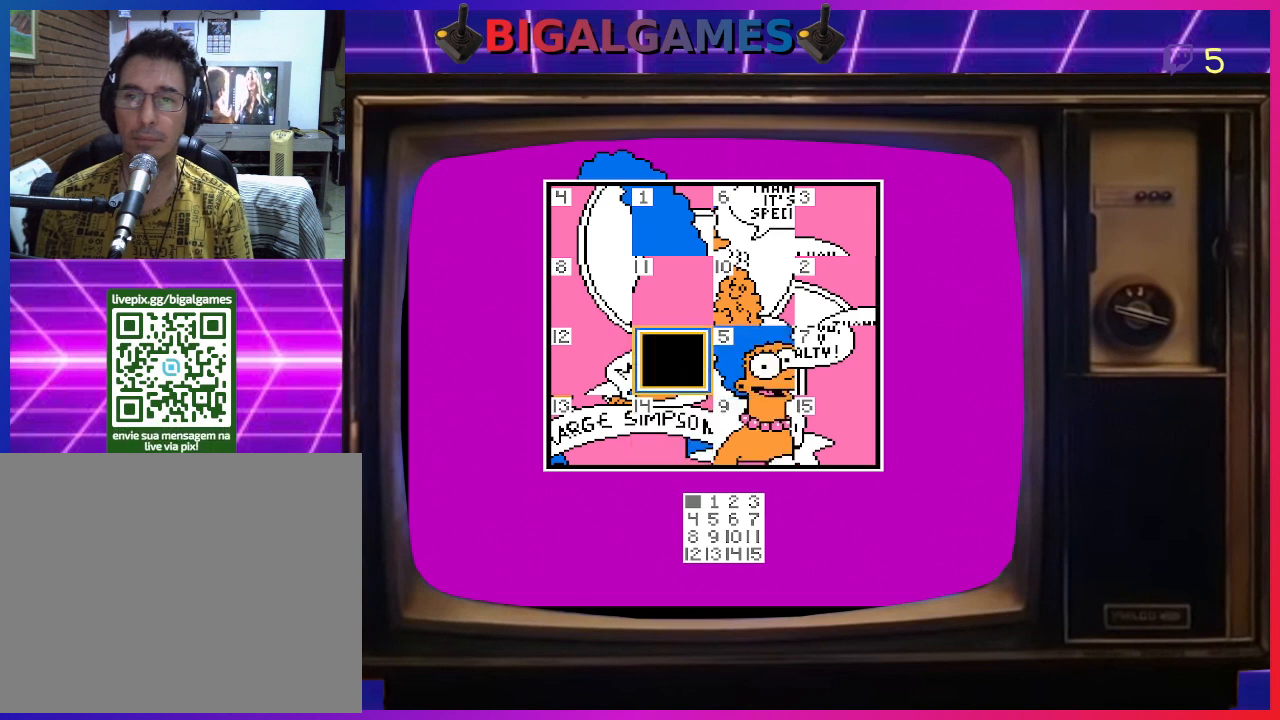
{"buttons": [], "right_stick": "center", "events": [[100, "DPAD_UP", "down"], [200, "DPAD_UP", "up"], [333, "CIRCLE", "down"], [467, "CIRCLE", "up"]]}
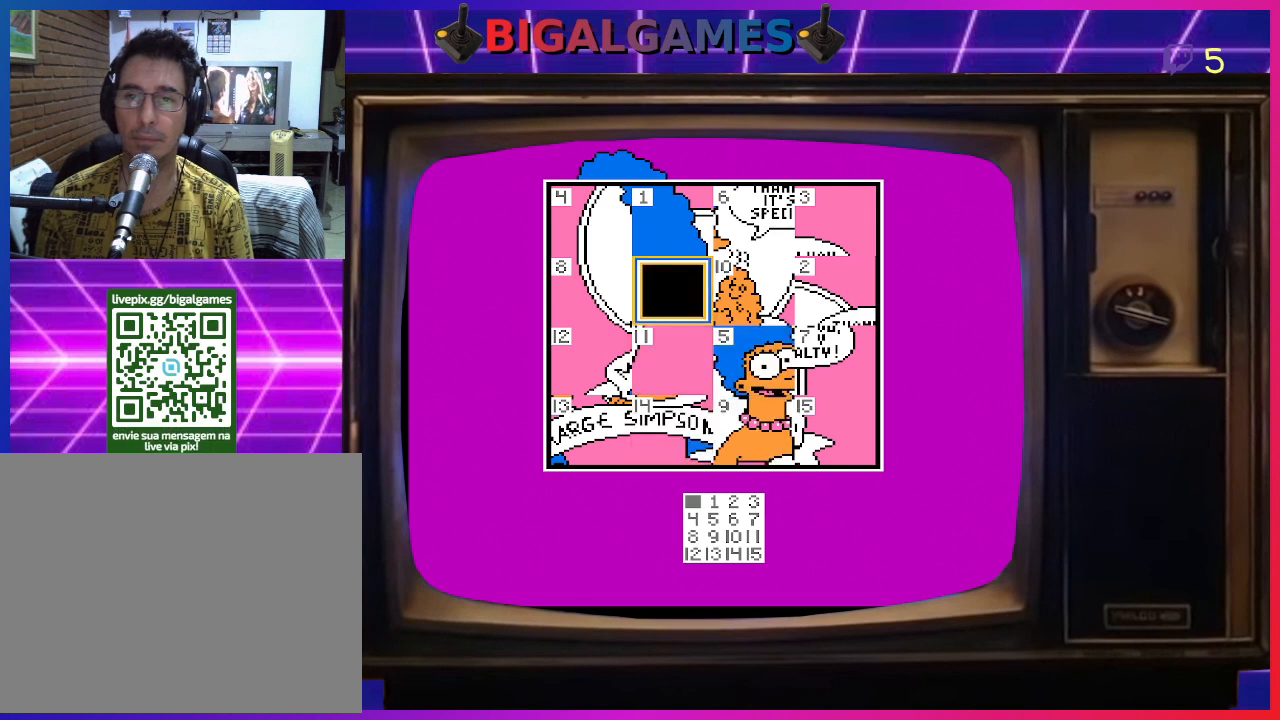
{"buttons": [], "right_stick": "center", "events": [[100, "DPAD_RIGHT", "down"], [200, "DPAD_RIGHT", "up"], [367, "CIRCLE", "down"], [500, "CIRCLE", "up"]]}
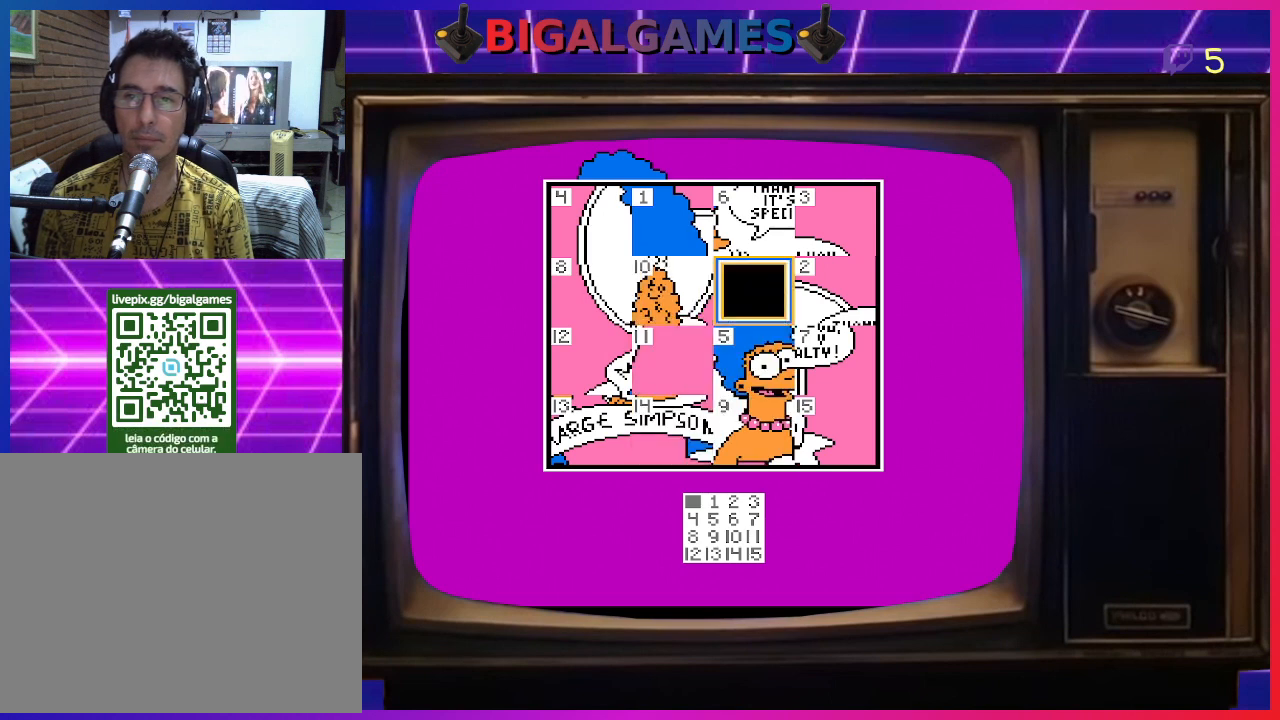
{"buttons": [], "right_stick": "center", "events": [[133, "DPAD_DOWN", "down"], [267, "DPAD_DOWN", "up"]]}